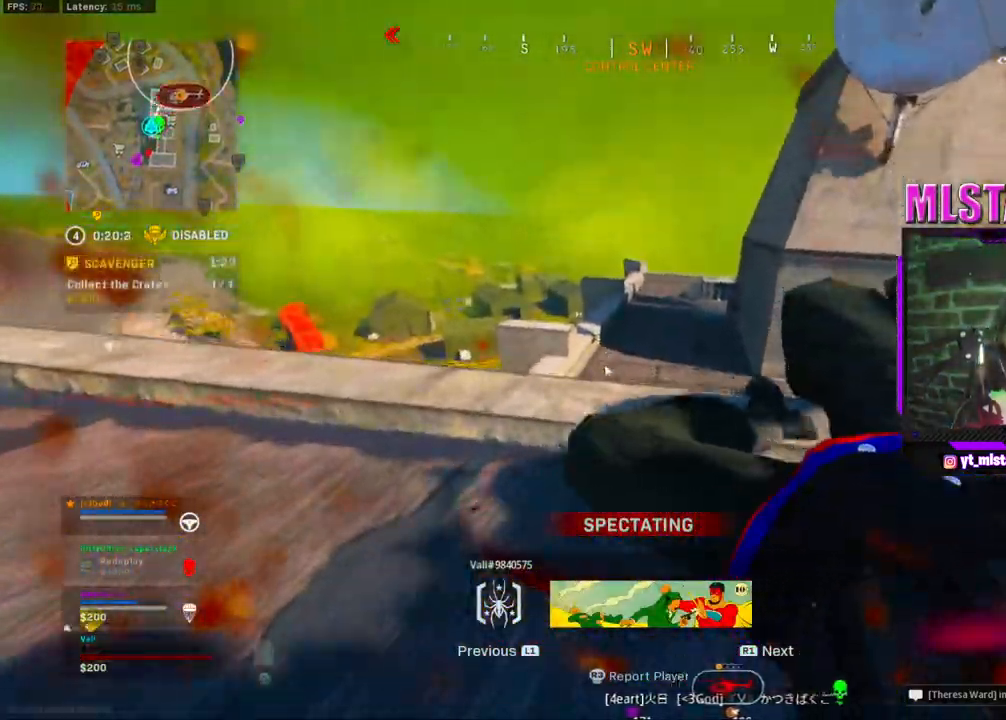
Gameplay with a controller (PlayStation layout); each line is a JSON object with the inputs held at the frame after it. "events" lists button and stick changes between this image and that frame as [ms after this image, input, new state], when the widget could be followed in between. Not read: L1.
{"buttons": ["TOUCHPAD"], "left_stick": "center", "right_stick": "center", "events": [[83, "TOUCHPAD", "down"]]}
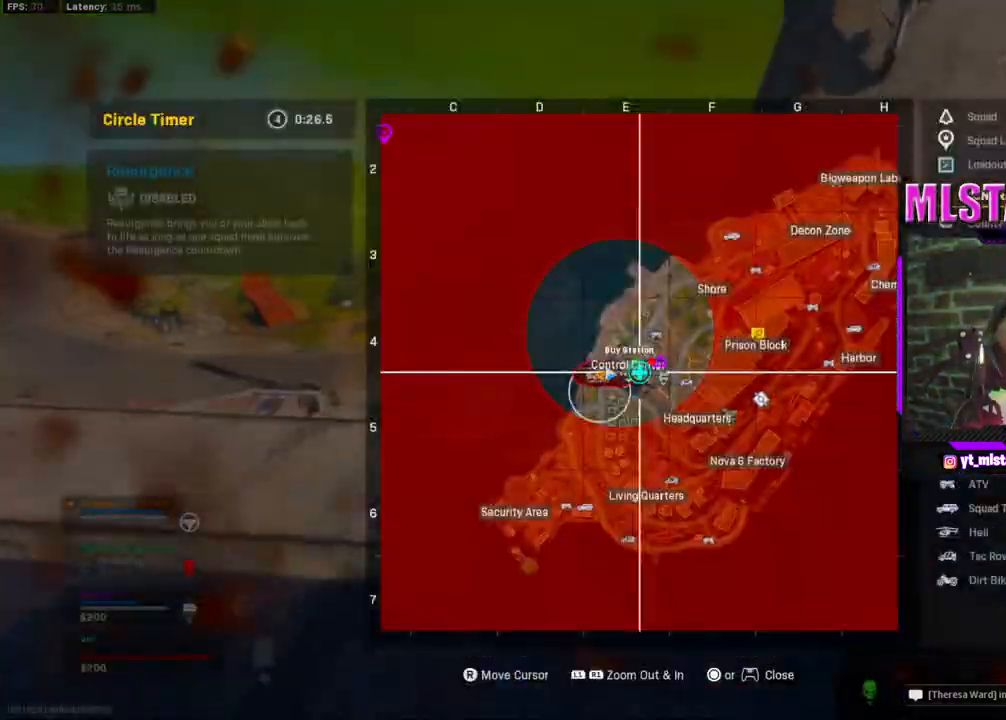
{"buttons": ["TOUCHPAD"], "left_stick": "center", "right_stick": "center", "events": []}
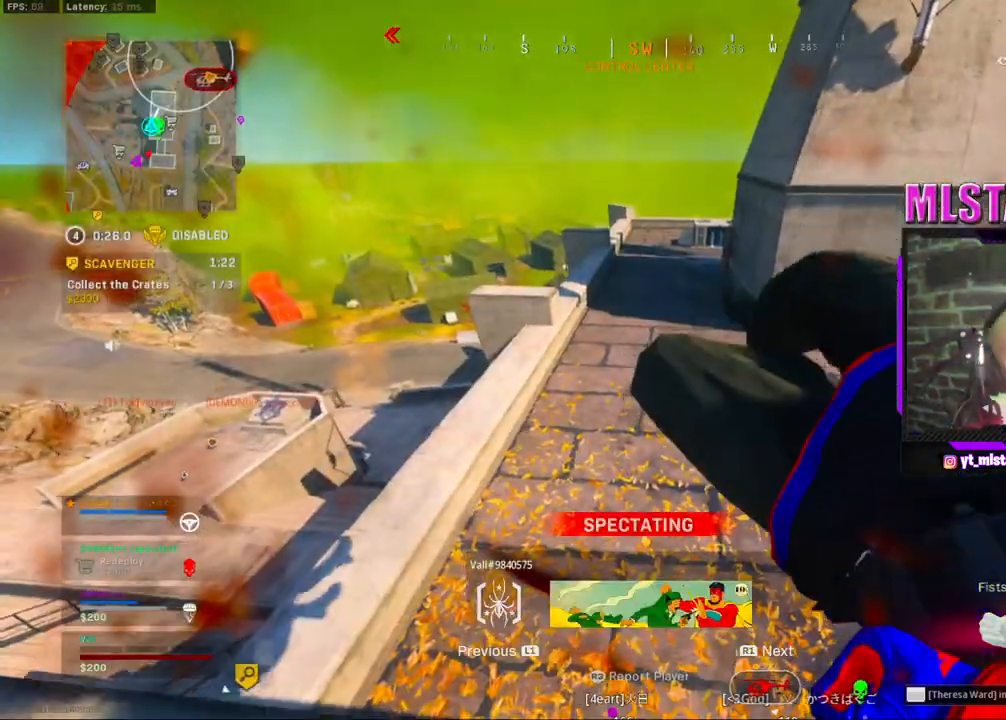
{"buttons": ["TOUCHPAD"], "left_stick": "center", "right_stick": "center", "events": []}
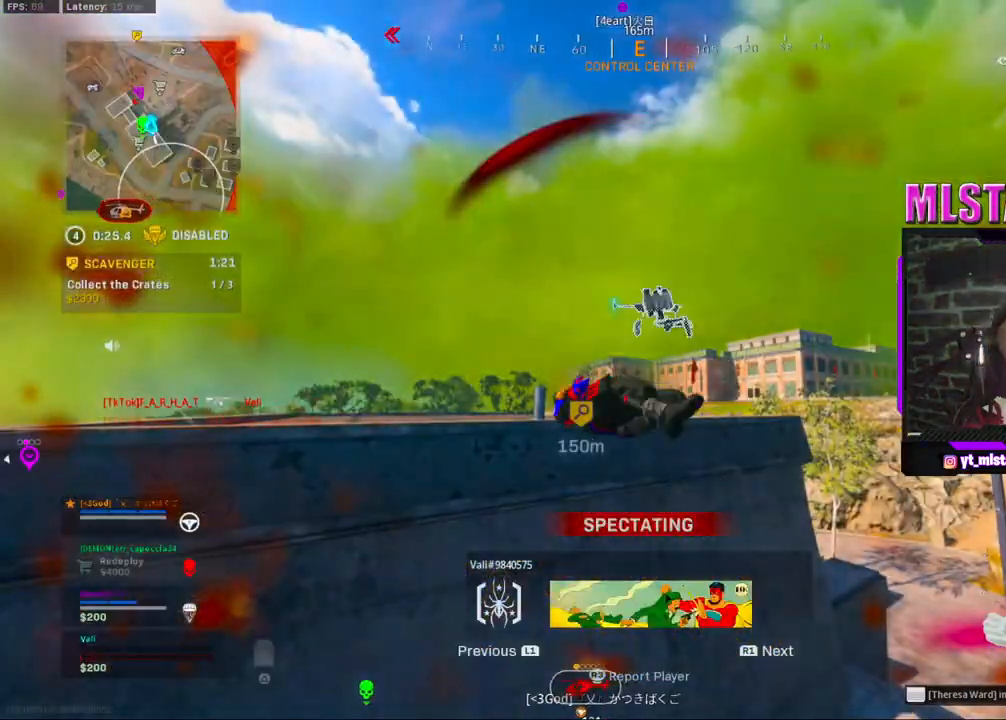
{"buttons": ["TOUCHPAD"], "left_stick": "center", "right_stick": "center", "events": []}
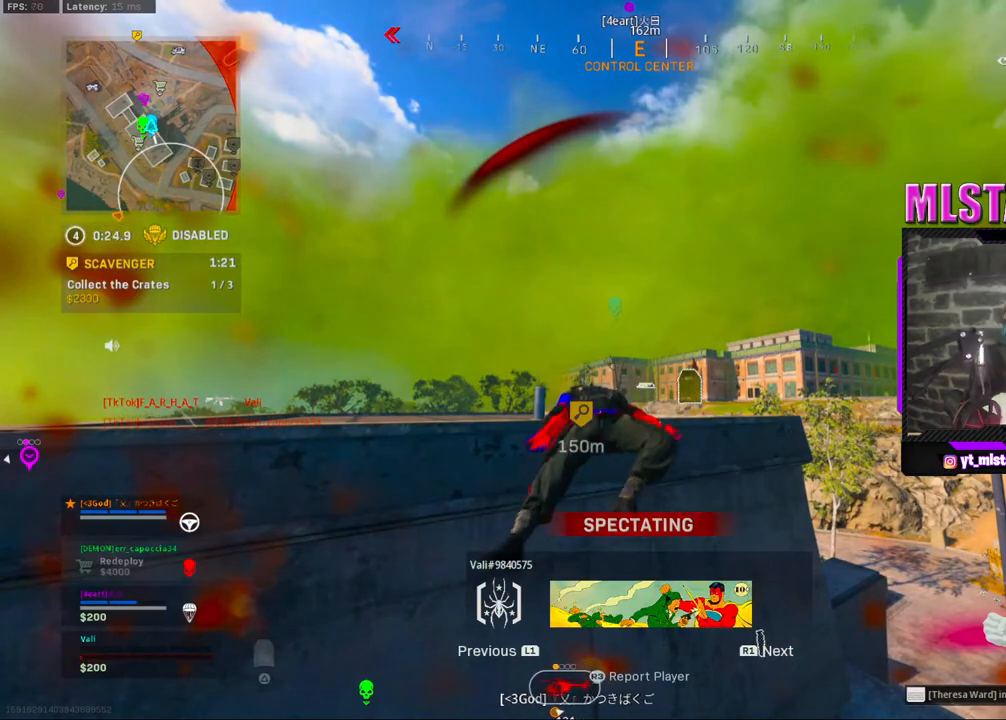
{"buttons": ["TOUCHPAD"], "left_stick": "center", "right_stick": "center", "events": []}
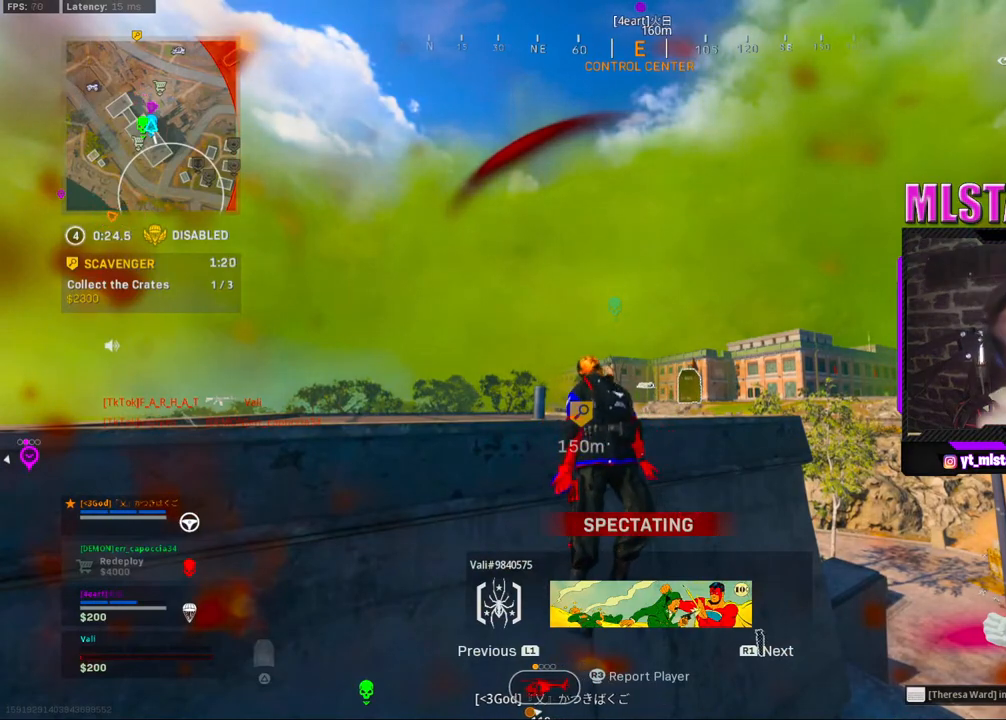
{"buttons": ["TOUCHPAD"], "left_stick": "center", "right_stick": "center", "events": []}
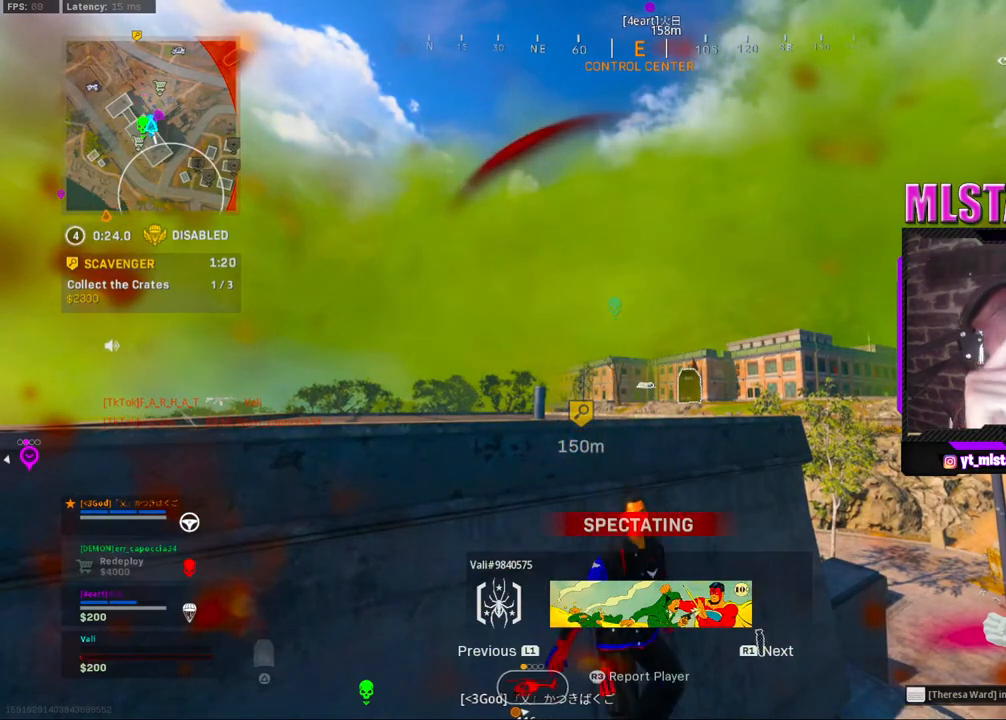
{"buttons": ["TOUCHPAD"], "left_stick": "center", "right_stick": "center", "events": []}
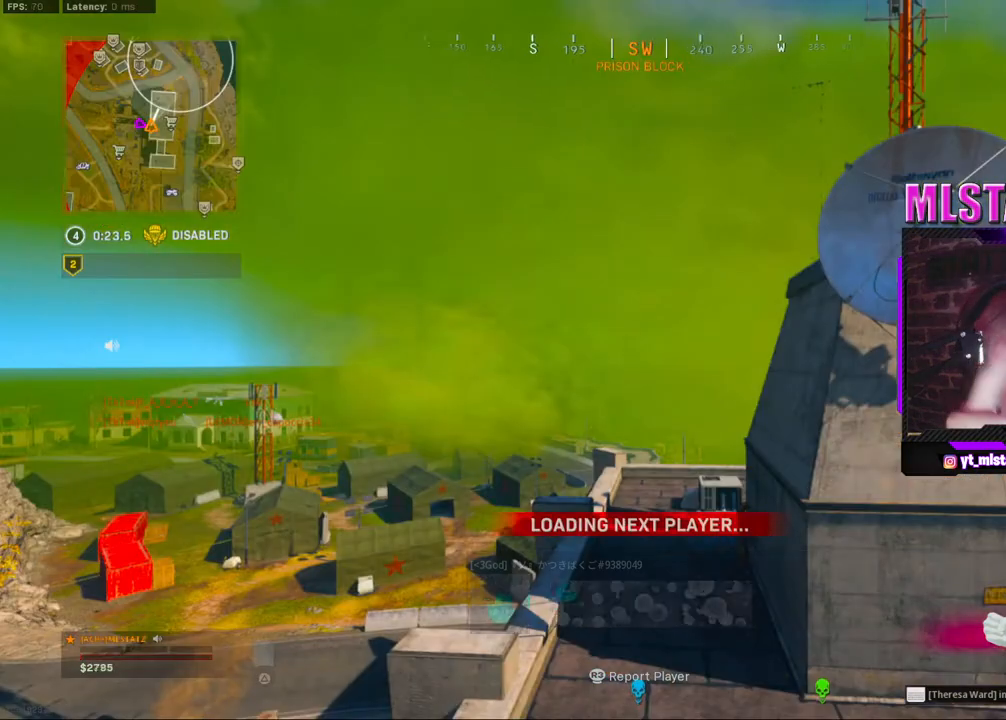
{"buttons": ["TOUCHPAD"], "left_stick": "center", "right_stick": "center", "events": []}
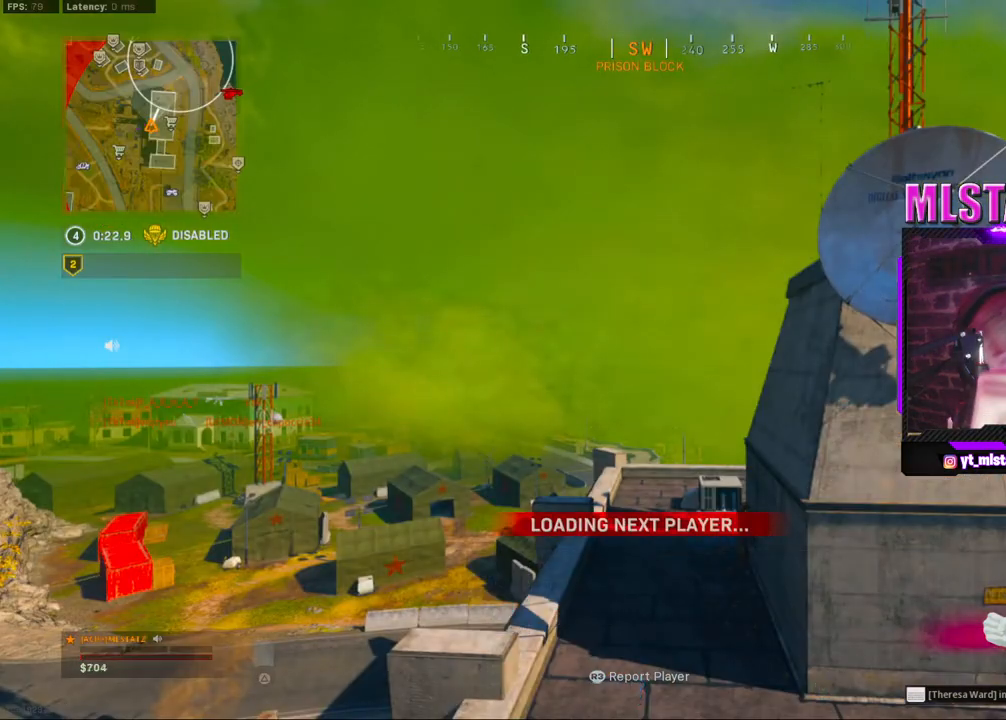
{"buttons": ["TOUCHPAD"], "left_stick": "center", "right_stick": "center", "events": []}
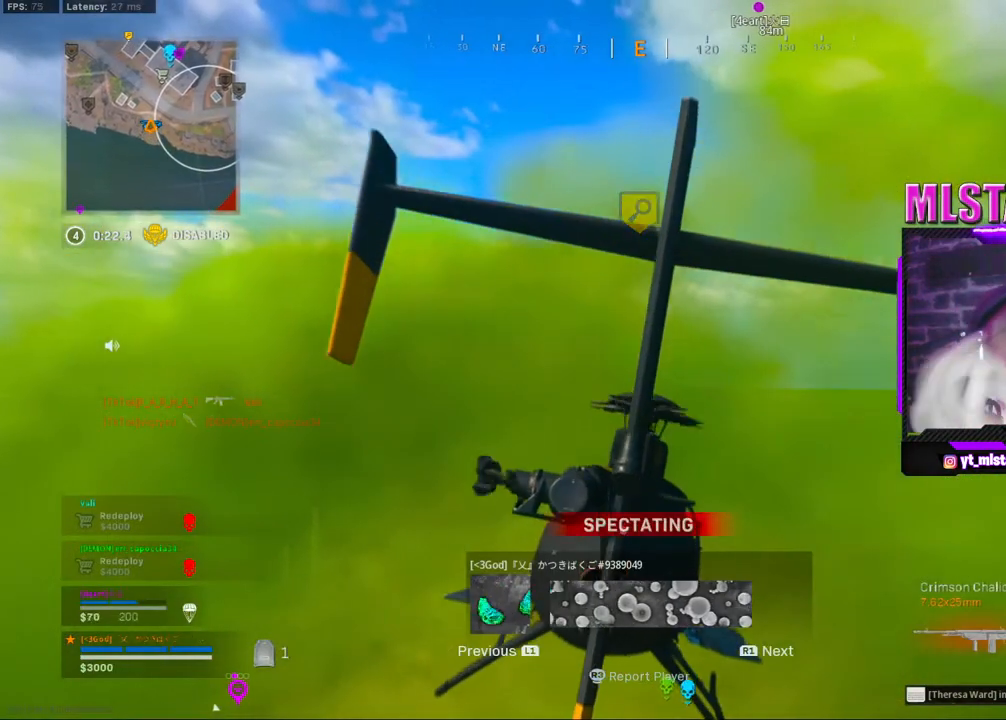
{"buttons": ["TOUCHPAD"], "left_stick": "center", "right_stick": "center", "events": []}
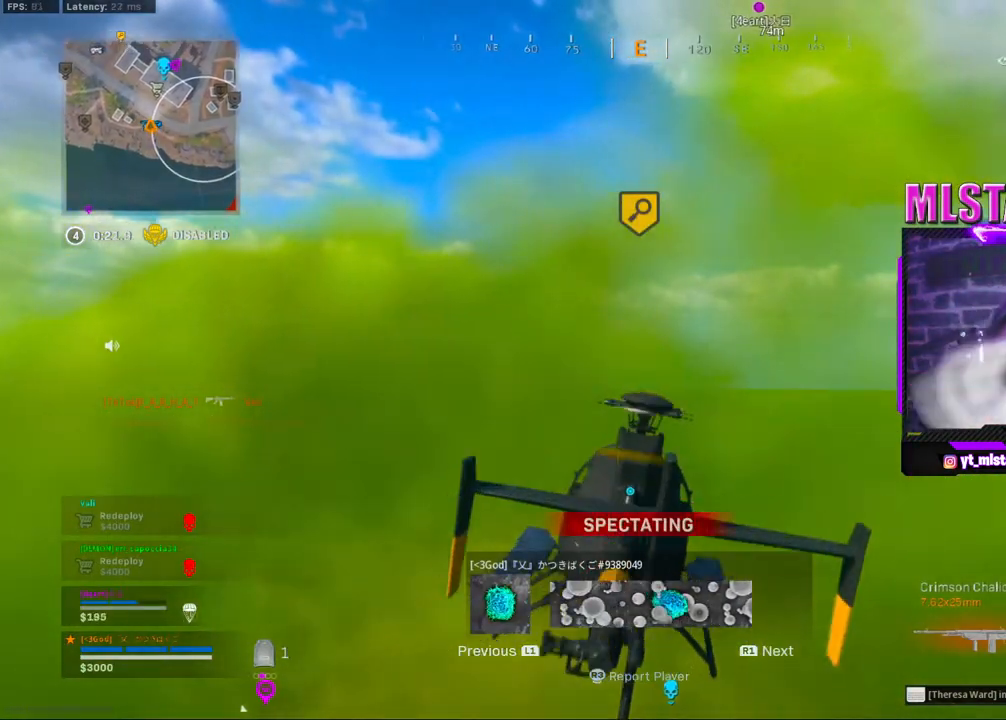
{"buttons": ["TOUCHPAD"], "left_stick": "center", "right_stick": "center", "events": []}
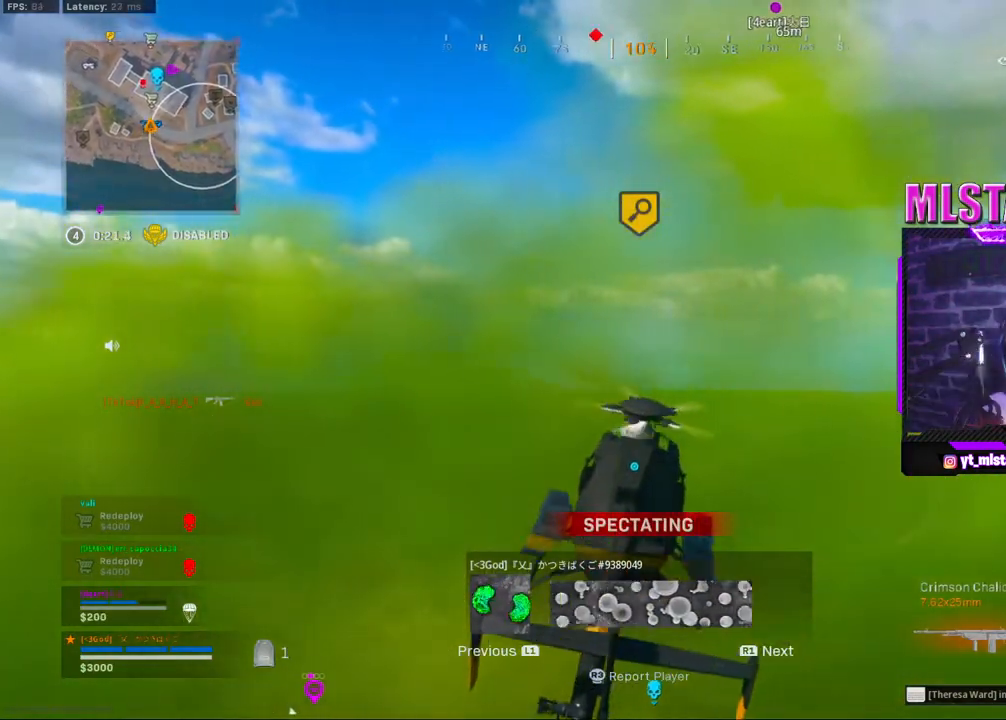
{"buttons": ["TOUCHPAD"], "left_stick": "center", "right_stick": "center", "events": []}
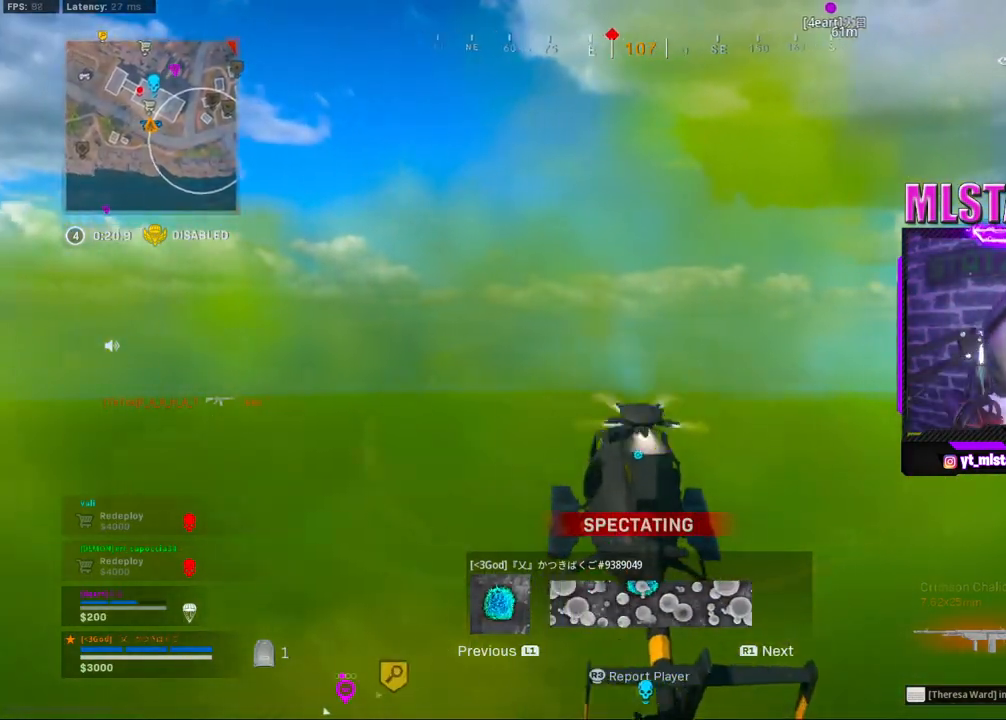
{"buttons": ["TOUCHPAD"], "left_stick": "center", "right_stick": "center", "events": []}
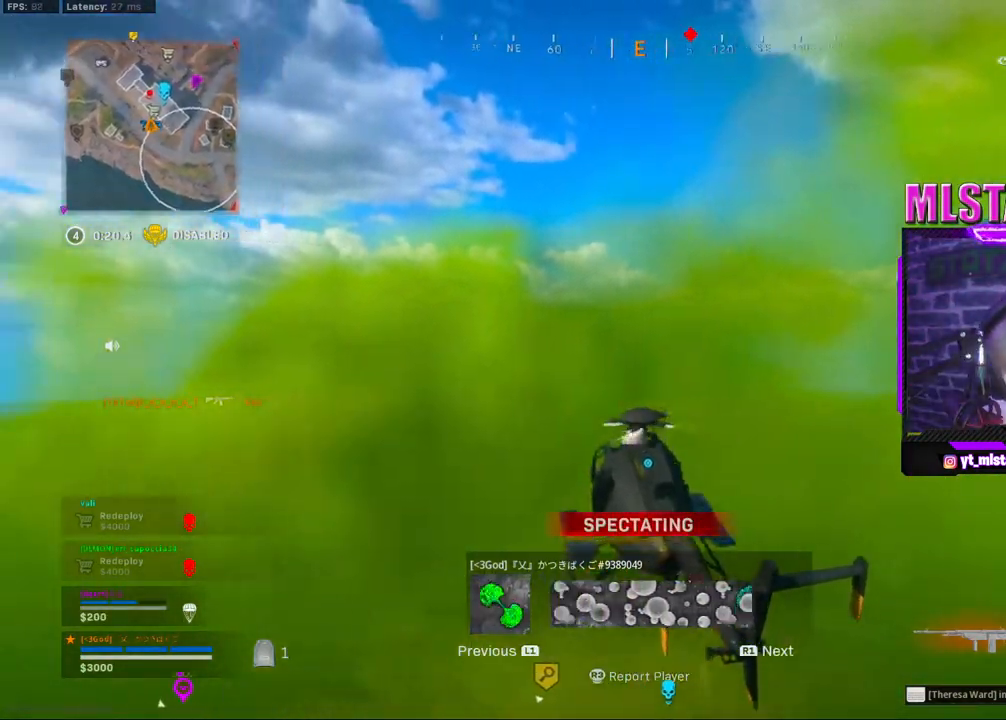
{"buttons": ["TOUCHPAD"], "left_stick": "center", "right_stick": "center", "events": []}
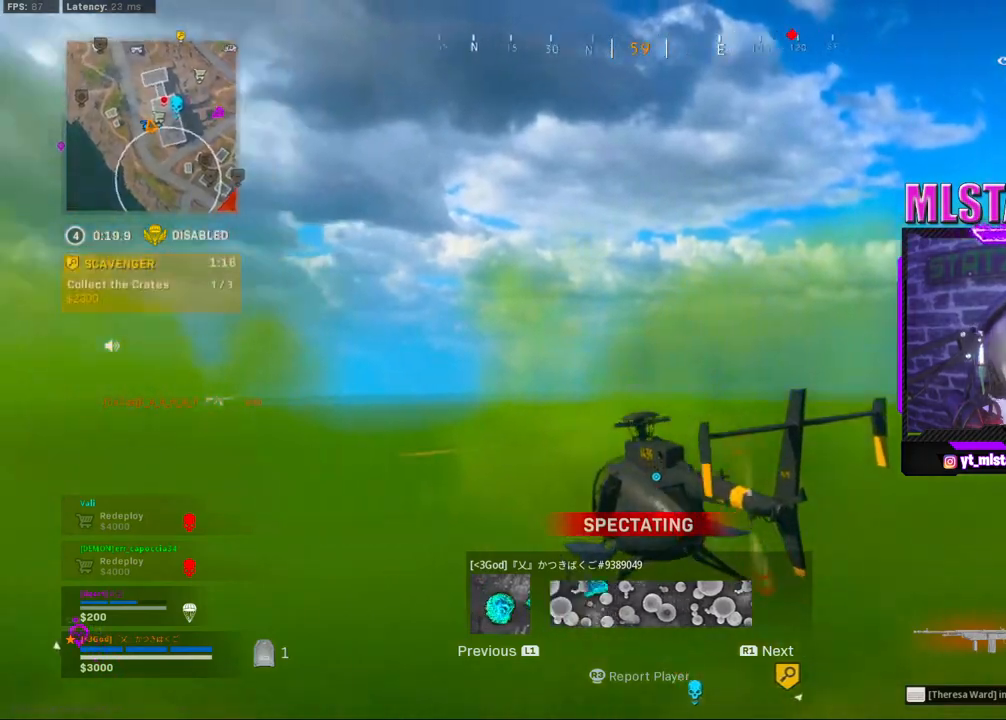
{"buttons": ["TOUCHPAD"], "left_stick": "center", "right_stick": "center", "events": []}
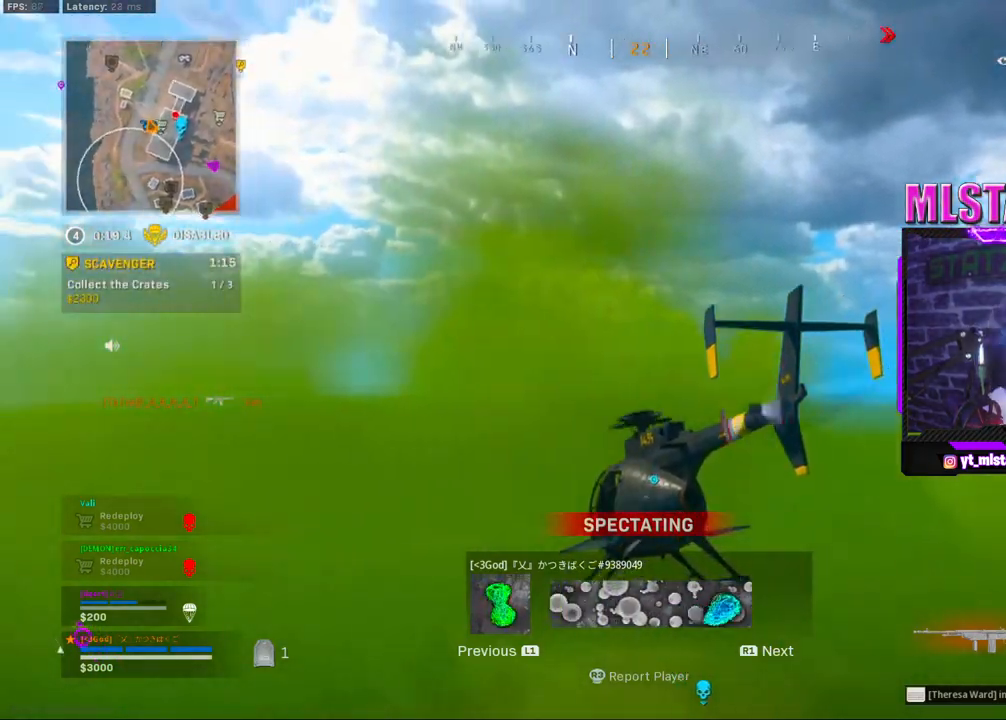
{"buttons": ["TOUCHPAD"], "left_stick": "center", "right_stick": "center", "events": []}
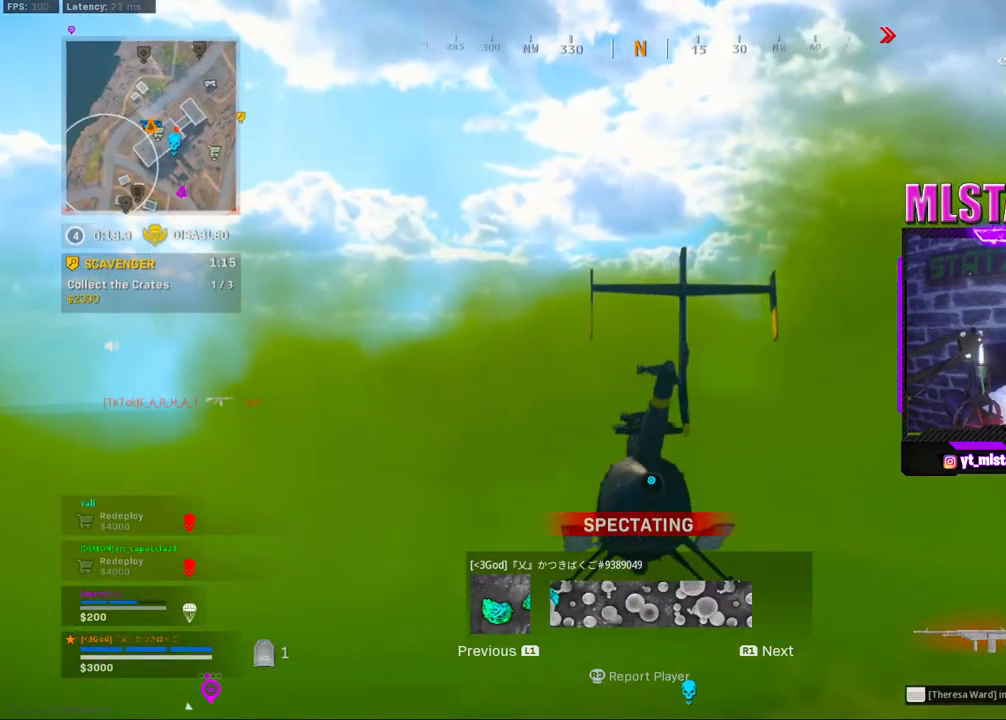
{"buttons": ["TOUCHPAD"], "left_stick": "center", "right_stick": "center", "events": []}
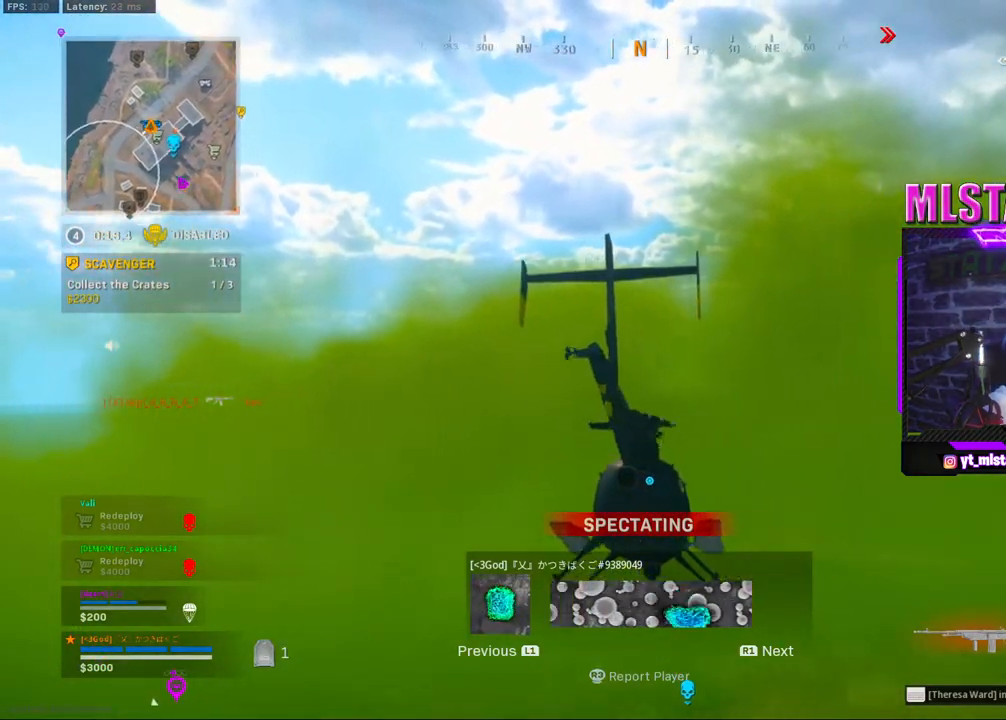
{"buttons": ["TOUCHPAD"], "left_stick": "center", "right_stick": "center", "events": []}
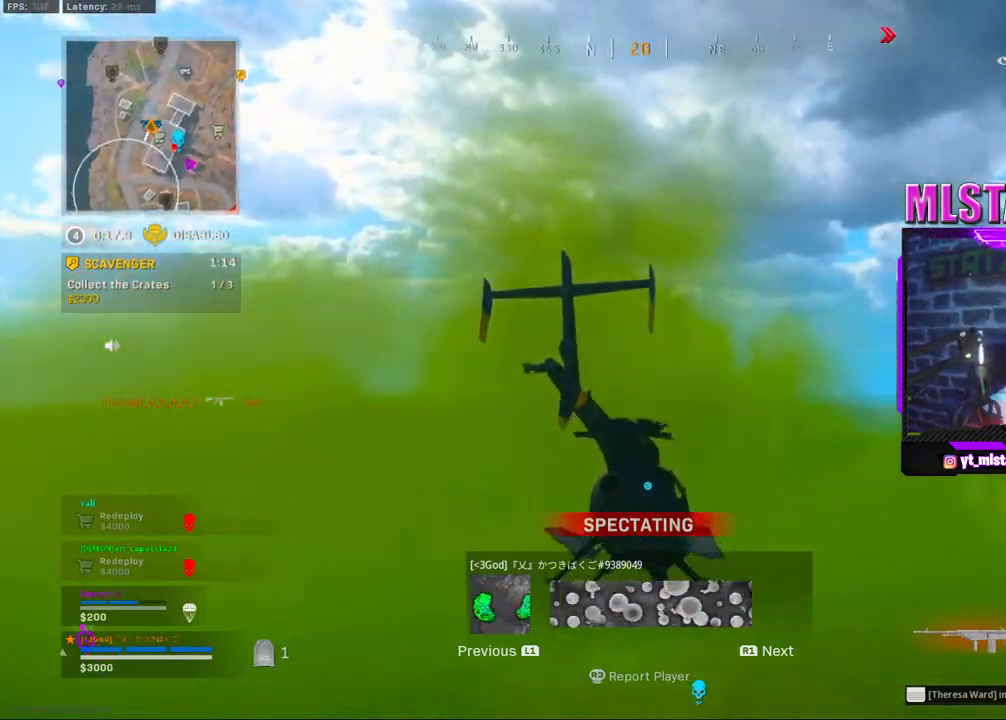
{"buttons": ["TOUCHPAD"], "left_stick": "center", "right_stick": "center", "events": []}
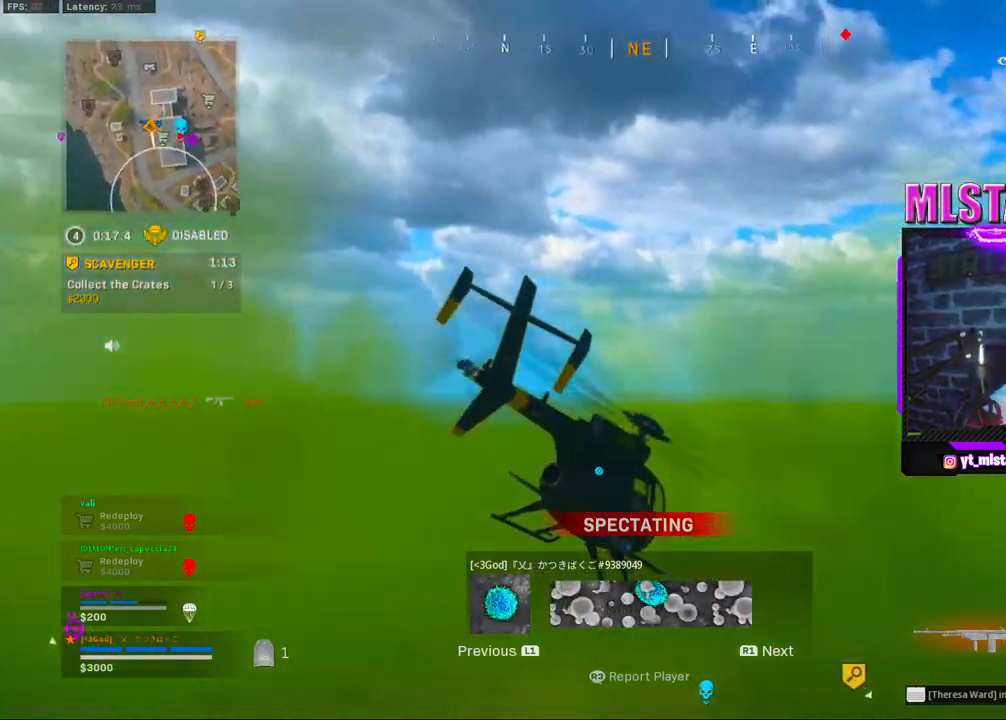
{"buttons": ["TOUCHPAD"], "left_stick": "center", "right_stick": "center", "events": []}
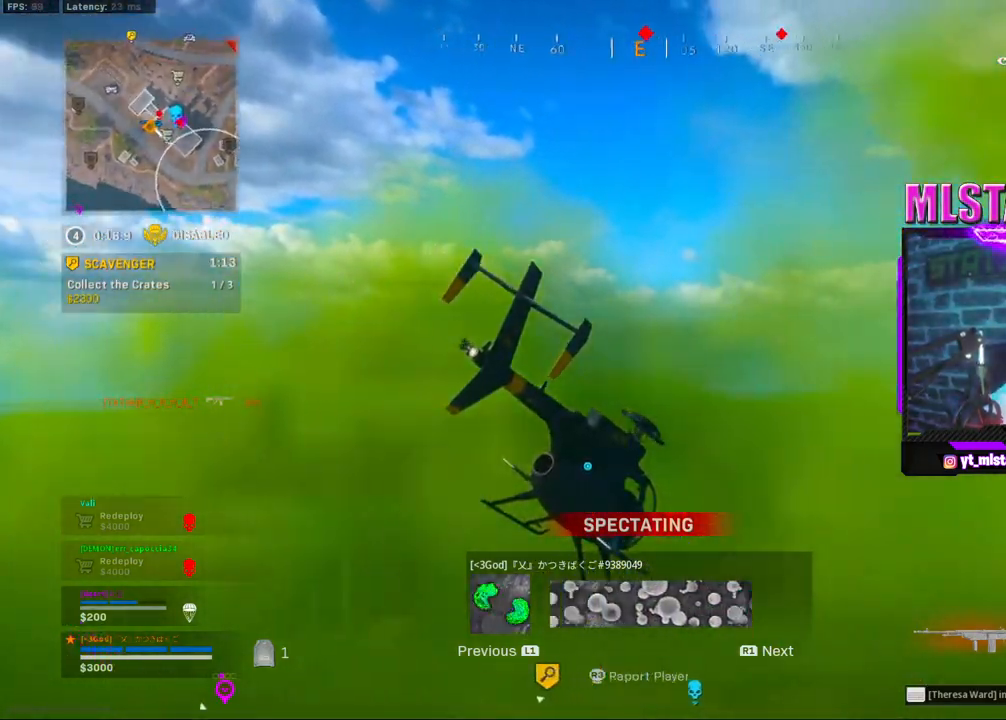
{"buttons": ["TOUCHPAD"], "left_stick": "center", "right_stick": "center", "events": []}
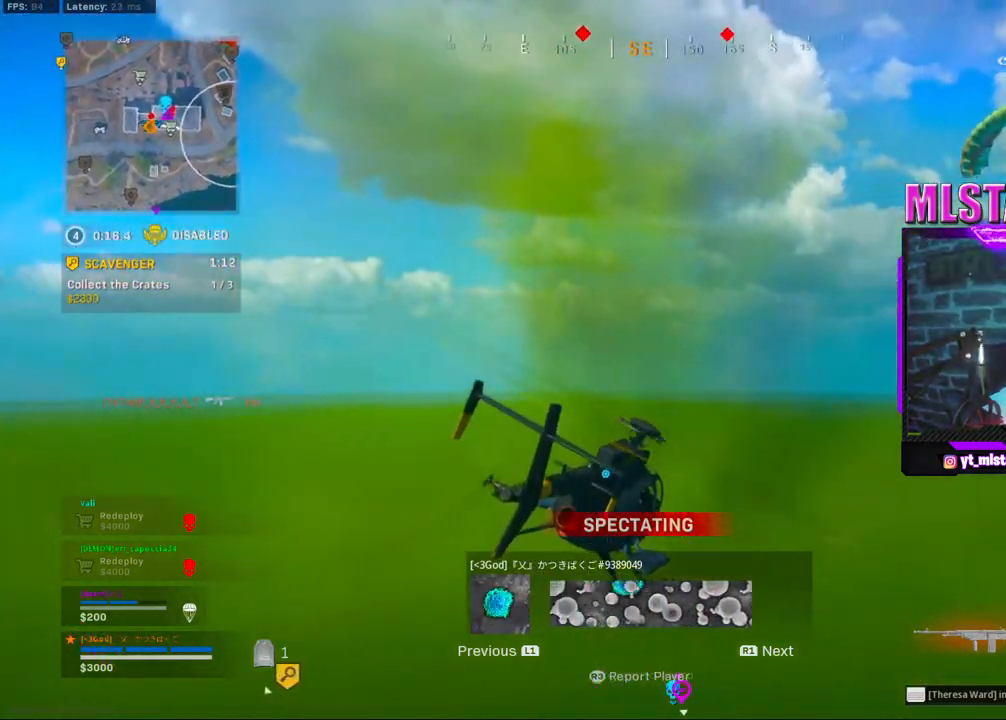
{"buttons": ["TOUCHPAD"], "left_stick": "center", "right_stick": "center", "events": []}
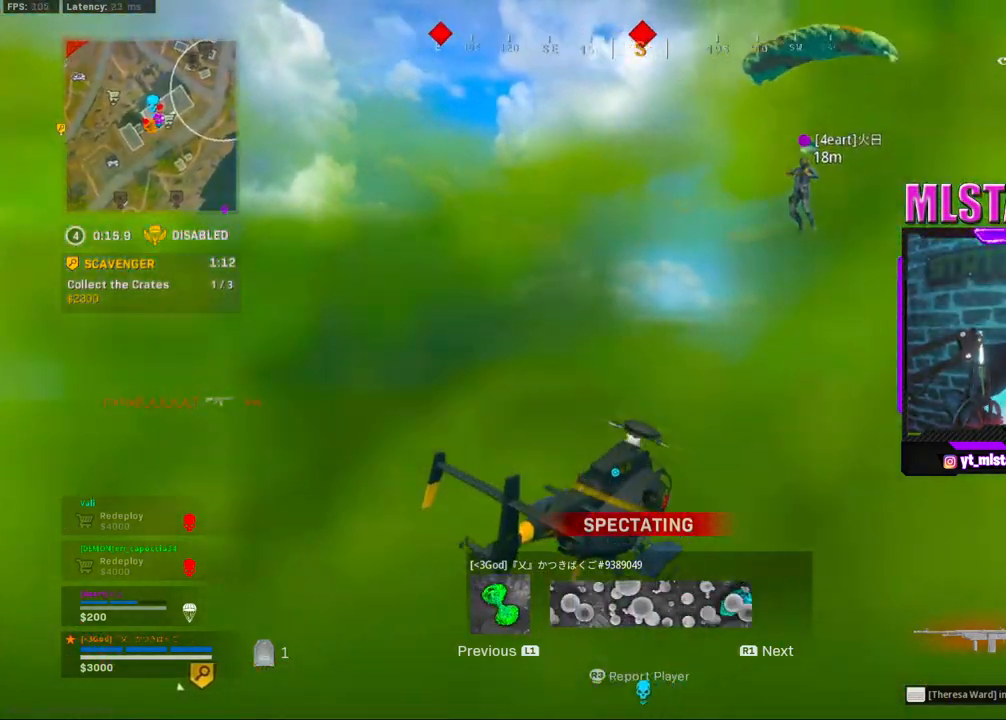
{"buttons": ["TOUCHPAD"], "left_stick": "center", "right_stick": "center", "events": []}
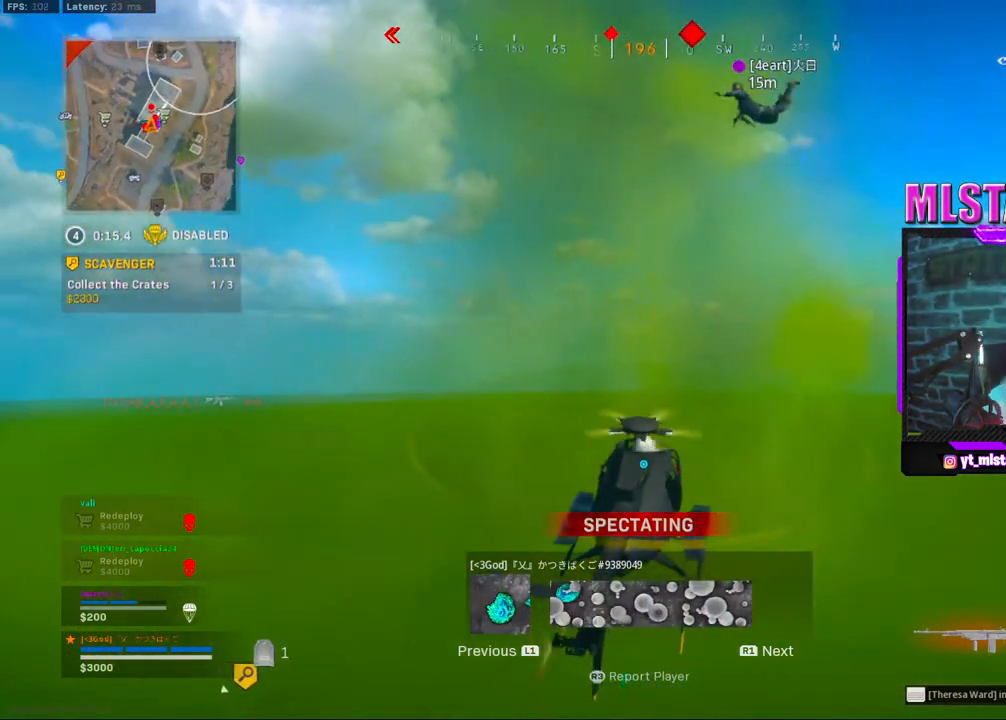
{"buttons": ["TOUCHPAD"], "left_stick": "center", "right_stick": "center", "events": []}
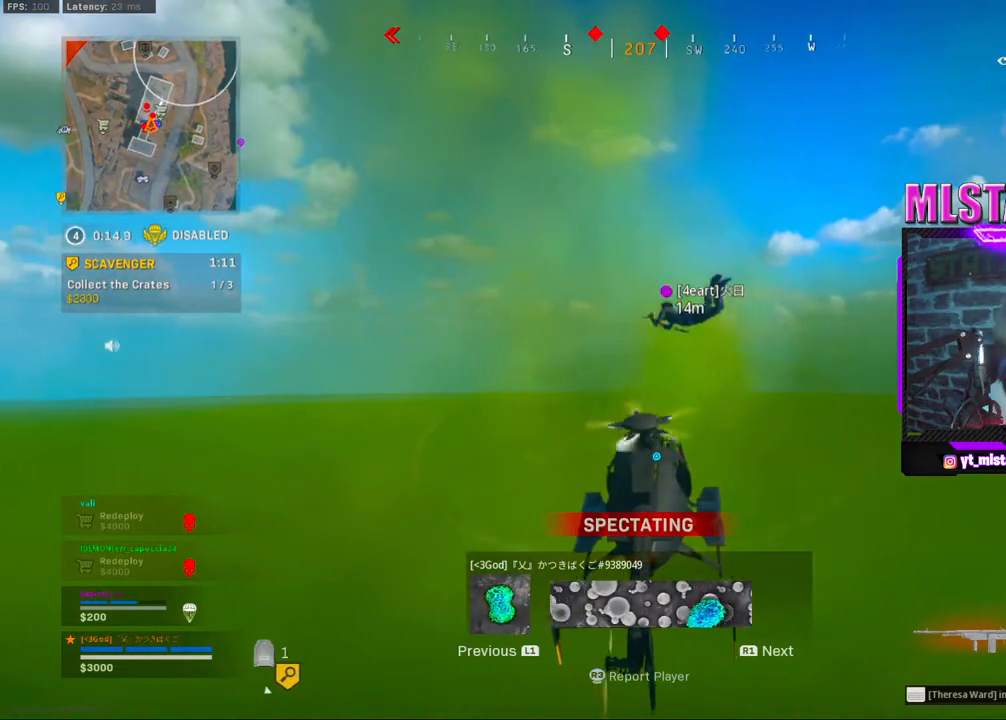
{"buttons": ["TOUCHPAD"], "left_stick": "center", "right_stick": "center", "events": []}
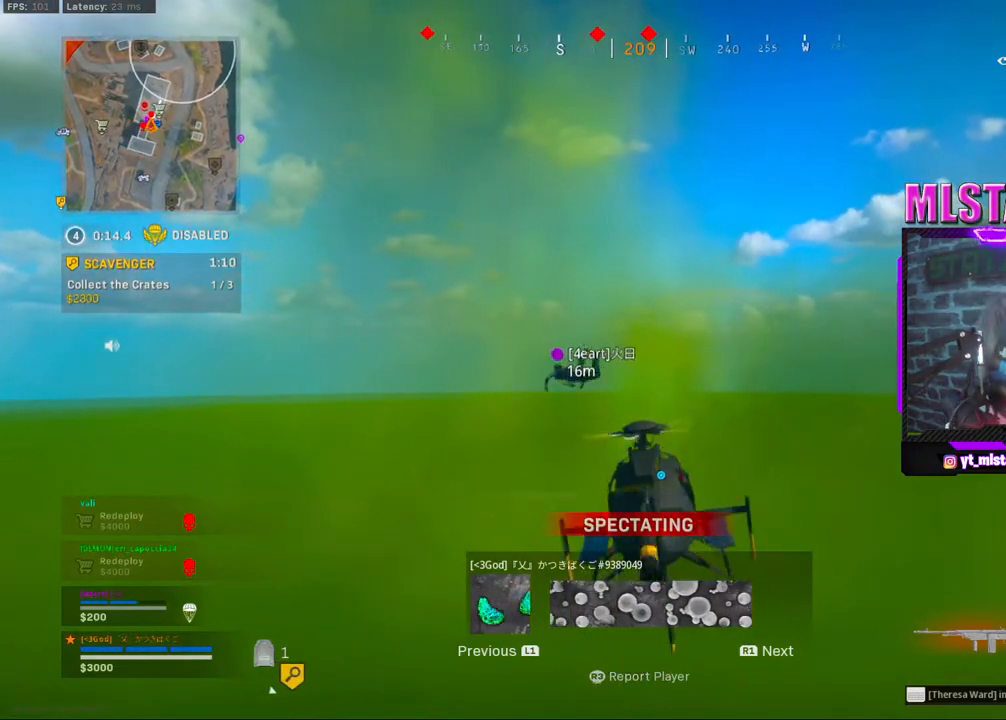
{"buttons": ["TOUCHPAD"], "left_stick": "center", "right_stick": "center", "events": []}
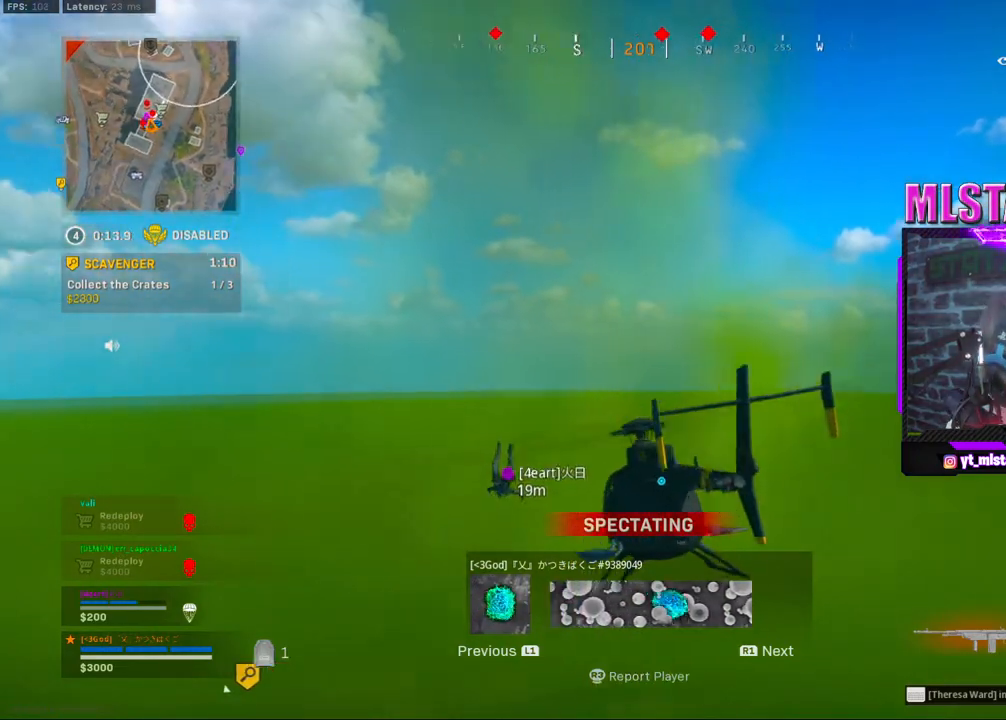
{"buttons": ["TOUCHPAD"], "left_stick": "center", "right_stick": "center", "events": []}